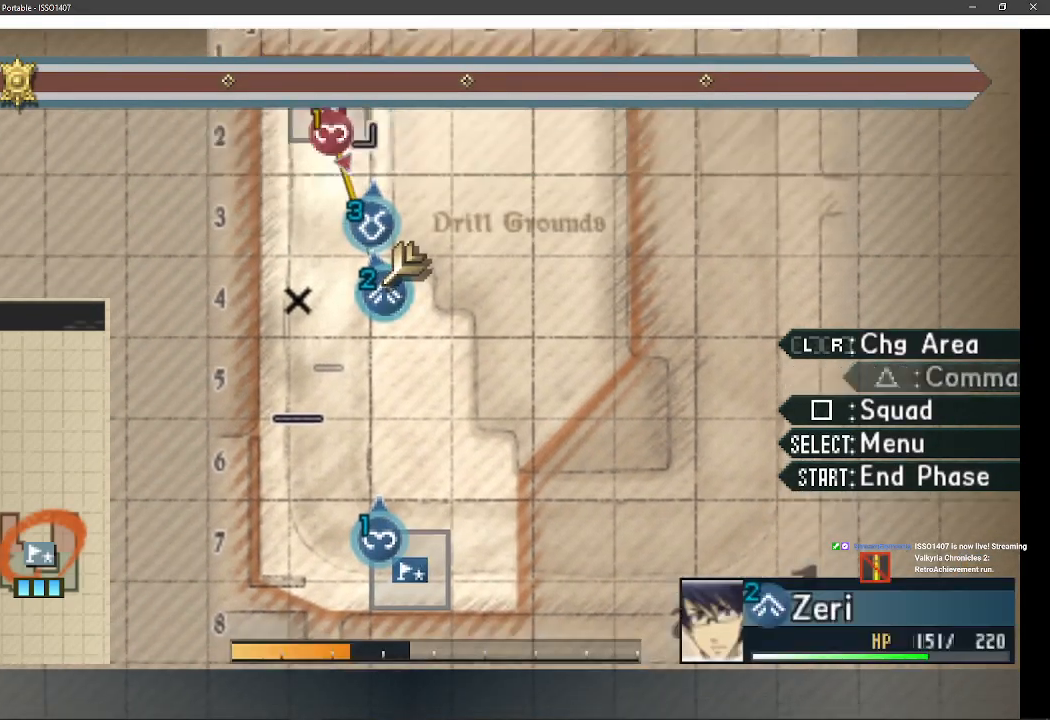
Gameplay with a controller (PlayStation layout); each line is a JSON object with the inputs held at the frame after it. "events" lists button and stick changes between this image and that frame as [ms after this image, input, new state], when the widget could be followed in between. Not read: SQUARE TRIANGLE.
{"buttons": [], "left_stick": "center", "right_stick": "center", "events": []}
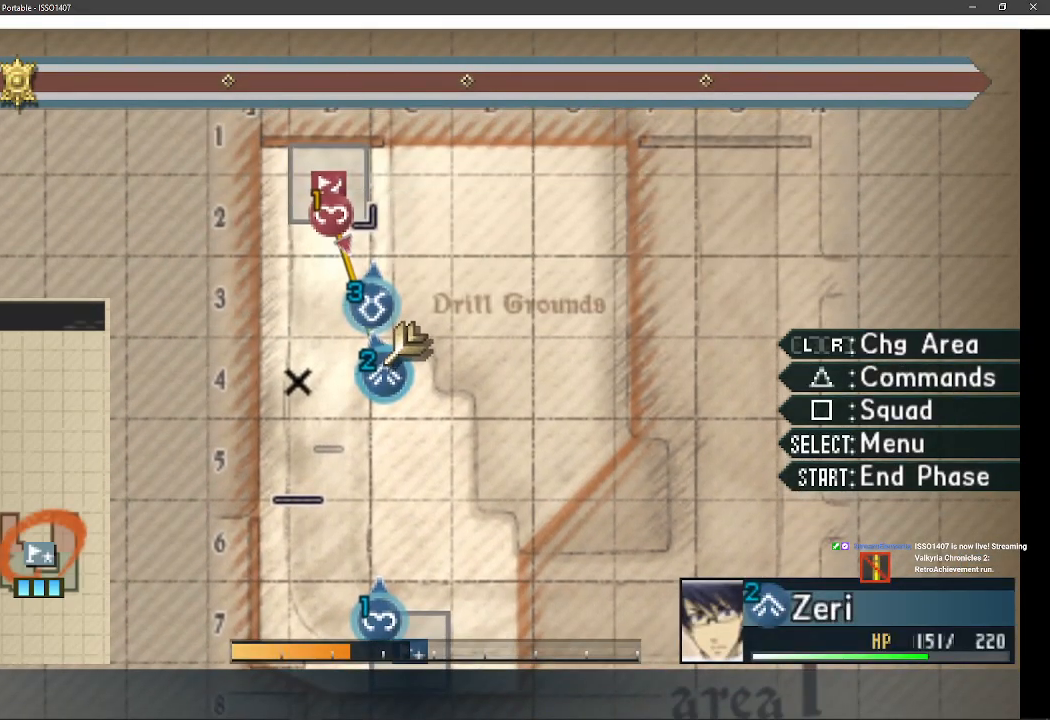
{"buttons": [], "left_stick": "center", "right_stick": "center", "events": [[17, "DPAD_DOWN", "down"], [150, "DPAD_DOWN", "up"]]}
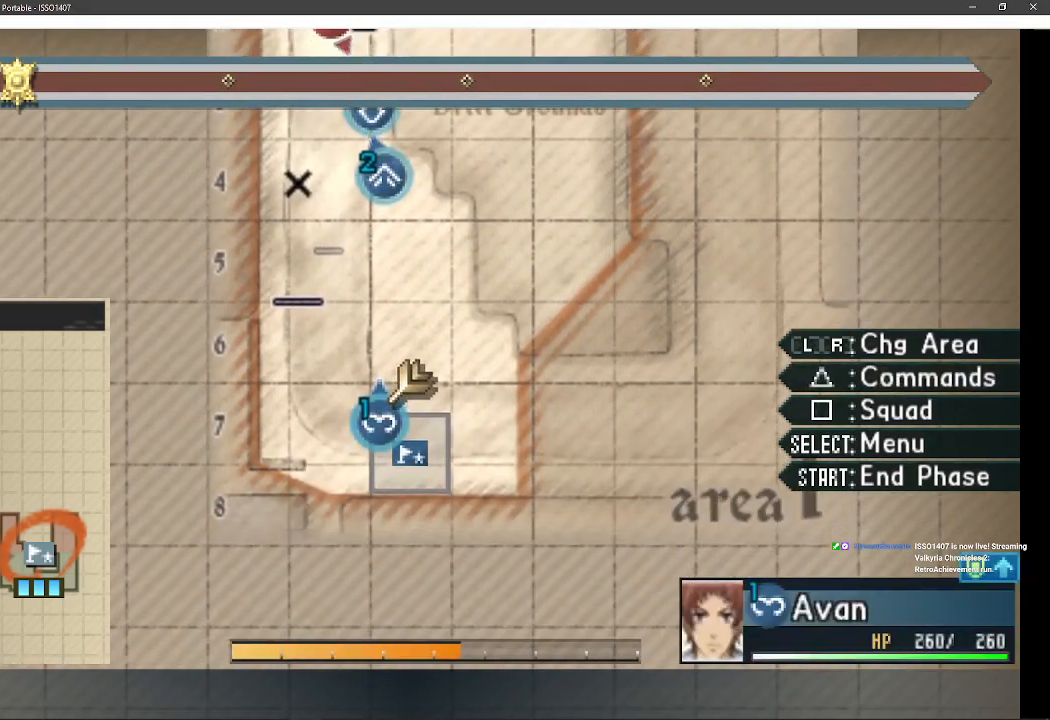
{"buttons": [], "left_stick": "center", "right_stick": "center", "events": [[67, "CROSS", "down"], [250, "CROSS", "up"]]}
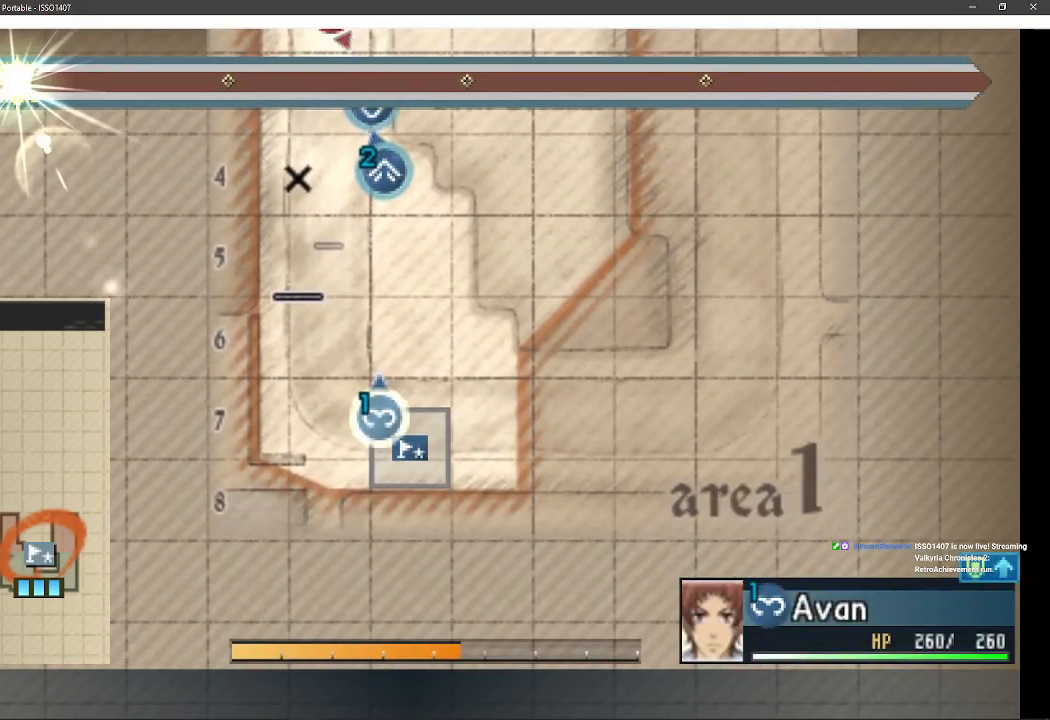
{"buttons": [], "left_stick": "up-left", "right_stick": "center", "events": [[450, "left_stick", "up-left"]]}
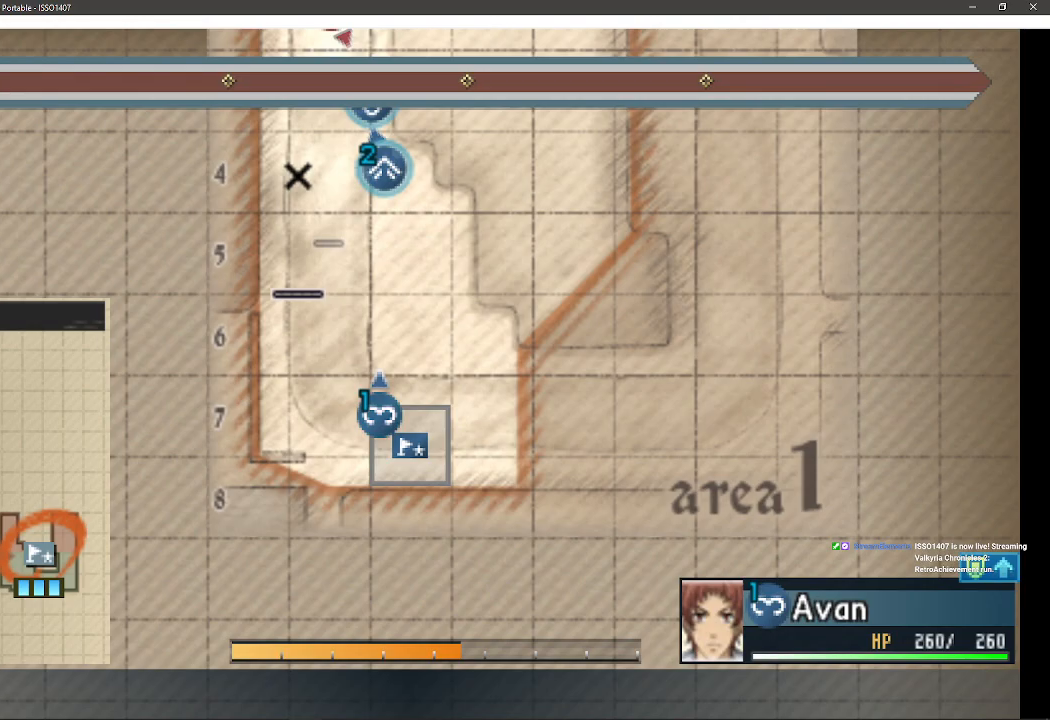
{"buttons": [], "left_stick": "up", "right_stick": "center", "events": [[500, "left_stick", "up"]]}
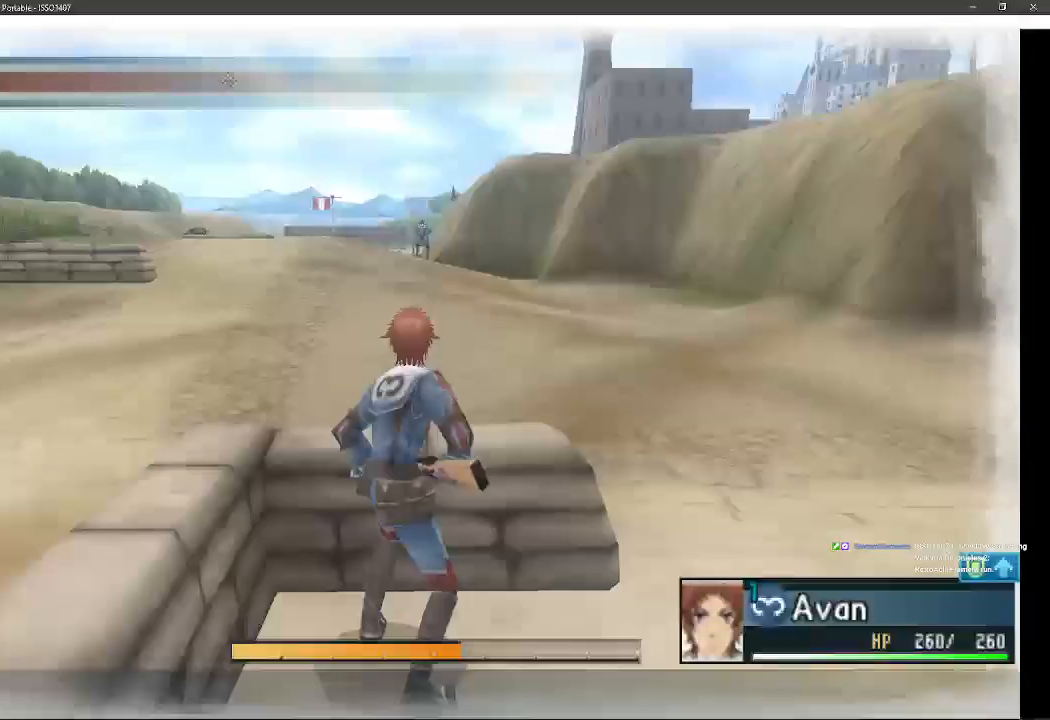
{"buttons": [], "left_stick": "up-right", "right_stick": "center", "events": [[467, "left_stick", "up-right"]]}
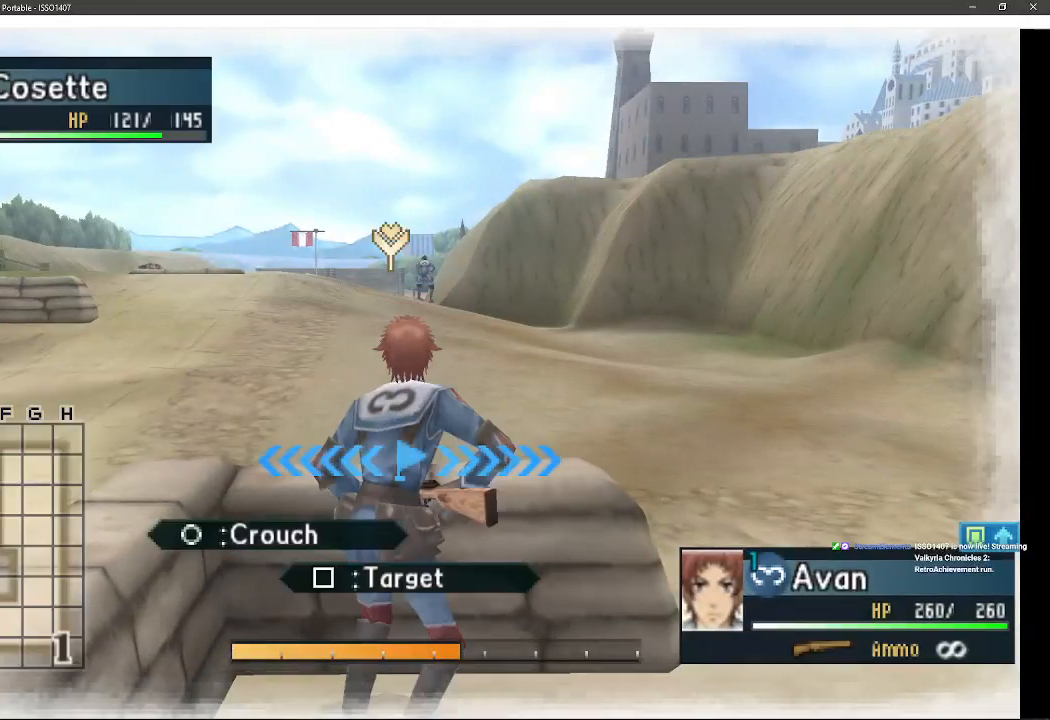
{"buttons": [], "left_stick": "up", "right_stick": "center", "events": [[483, "left_stick", "up"]]}
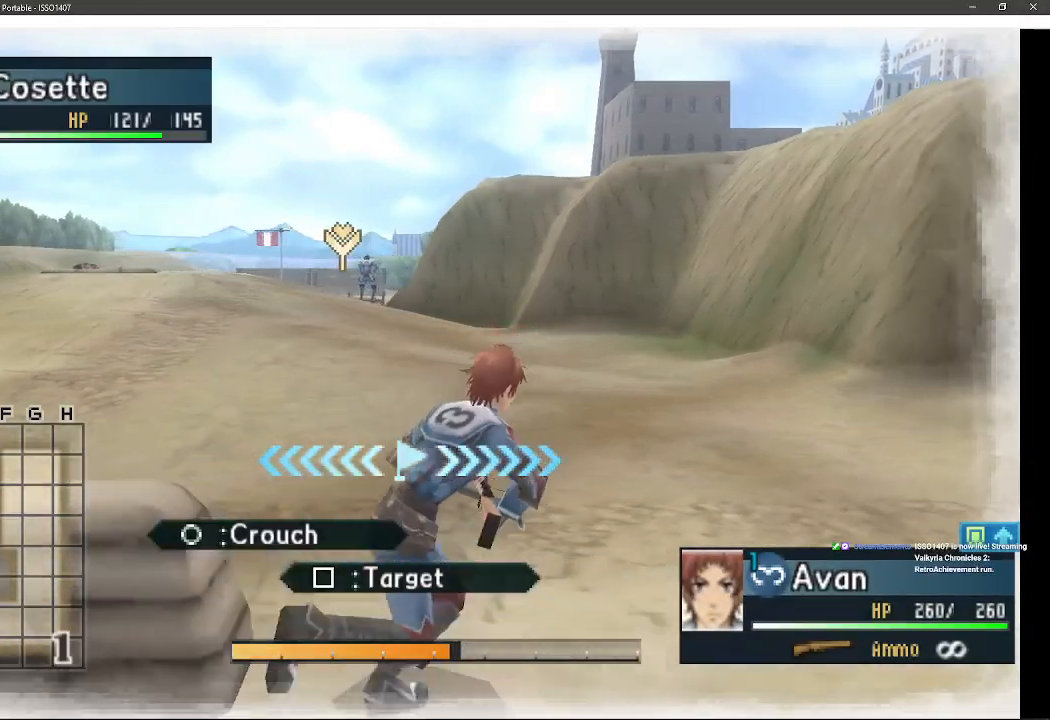
{"buttons": [], "left_stick": "up", "right_stick": "center", "events": []}
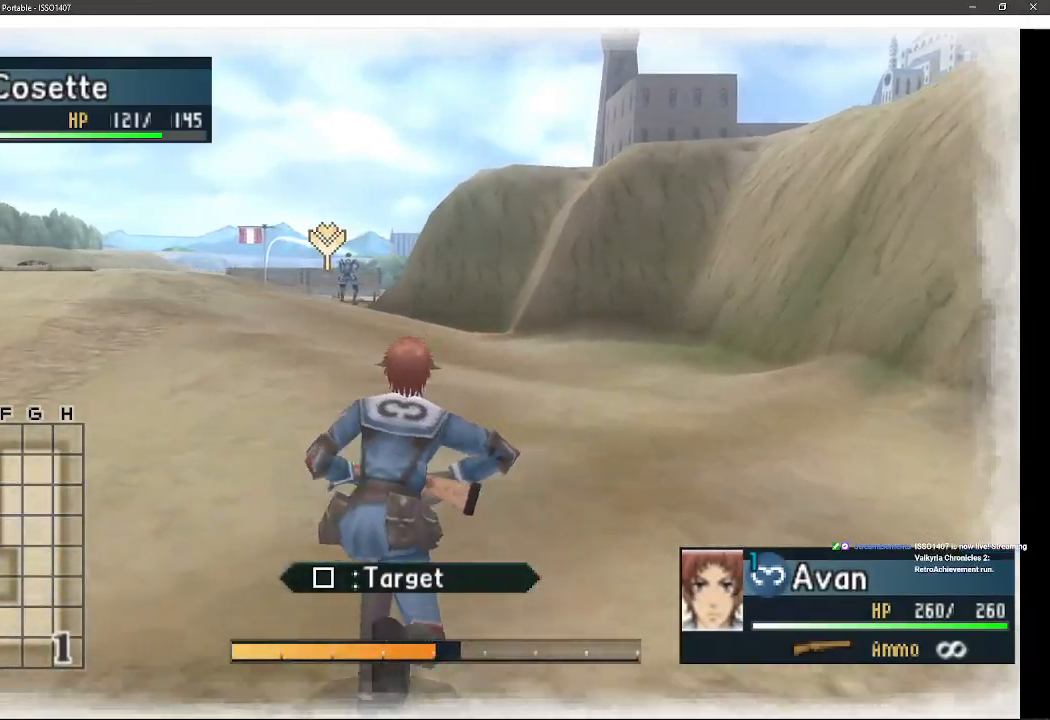
{"buttons": [], "left_stick": "up", "right_stick": "center", "events": []}
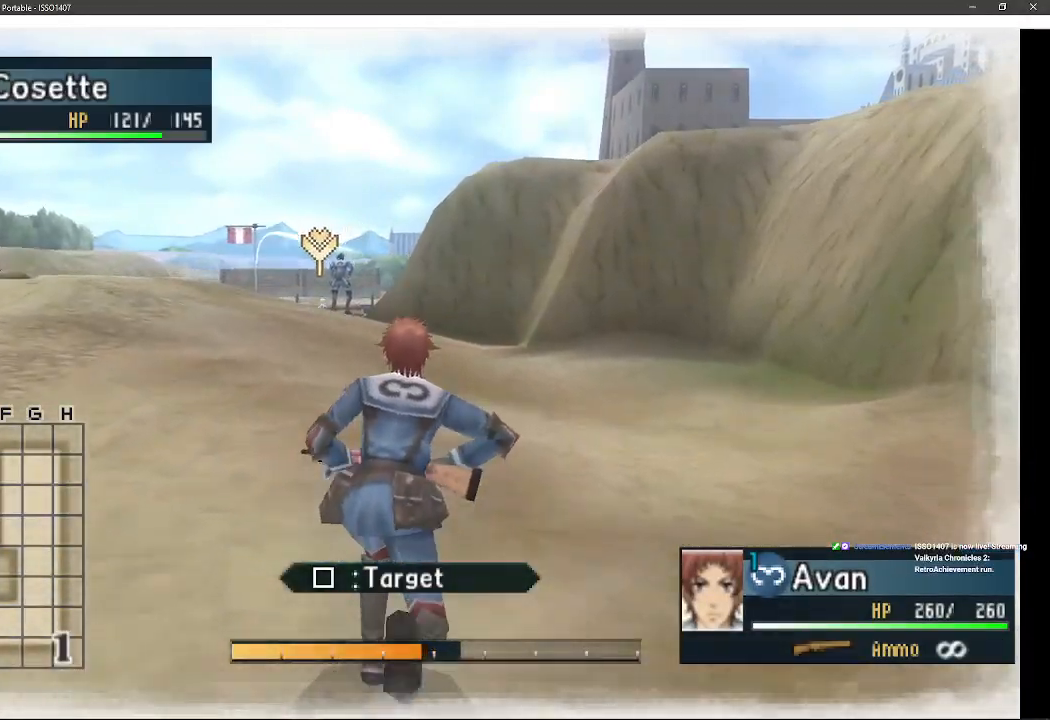
{"buttons": [], "left_stick": "up", "right_stick": "center", "events": []}
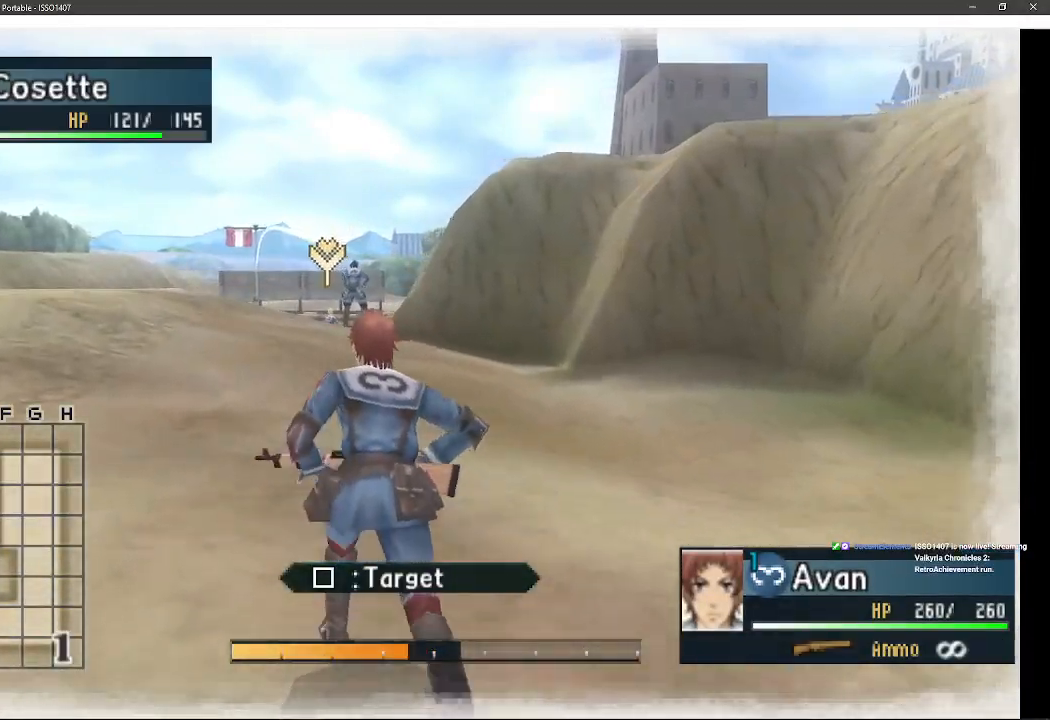
{"buttons": [], "left_stick": "up", "right_stick": "center", "events": []}
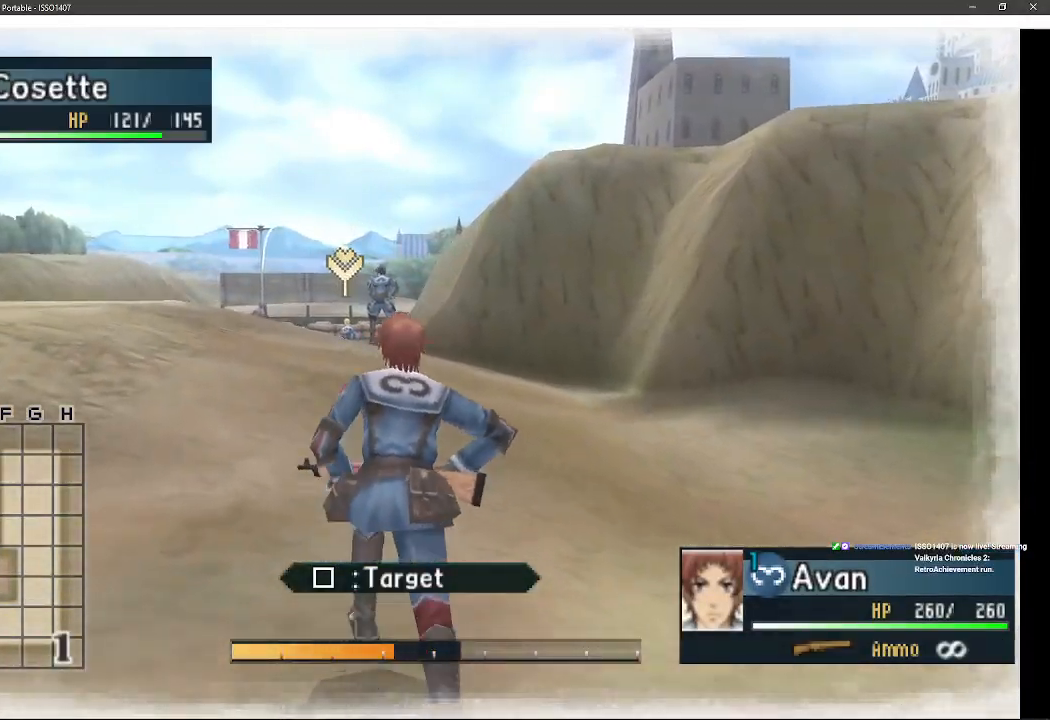
{"buttons": [], "left_stick": "up", "right_stick": "center", "events": []}
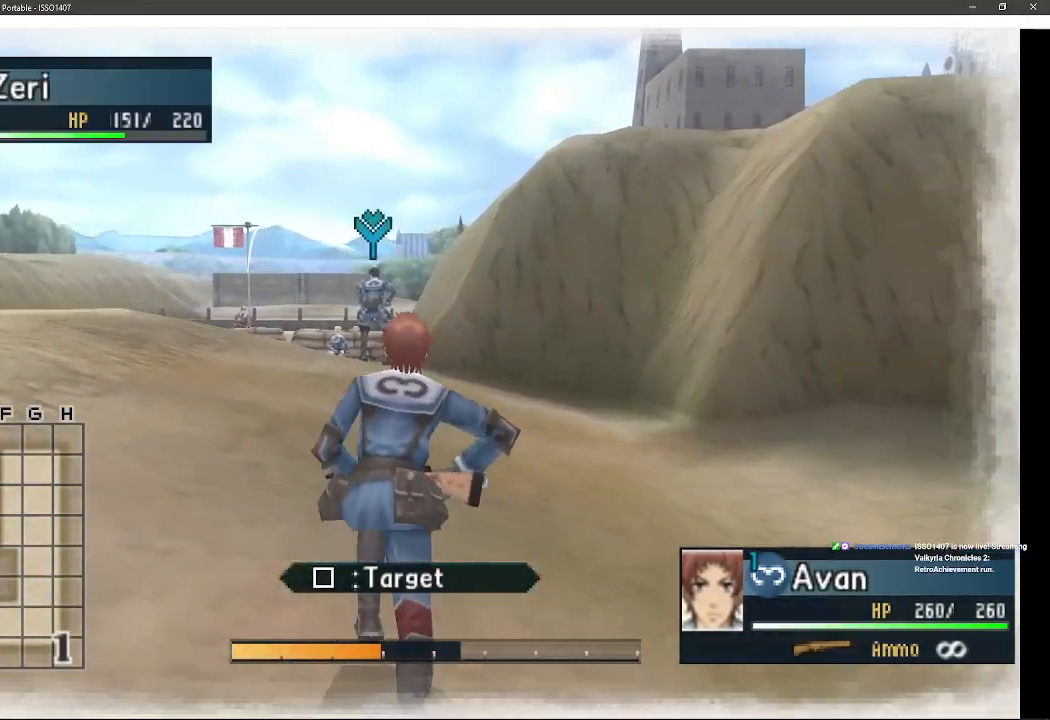
{"buttons": [], "left_stick": "up", "right_stick": "center", "events": []}
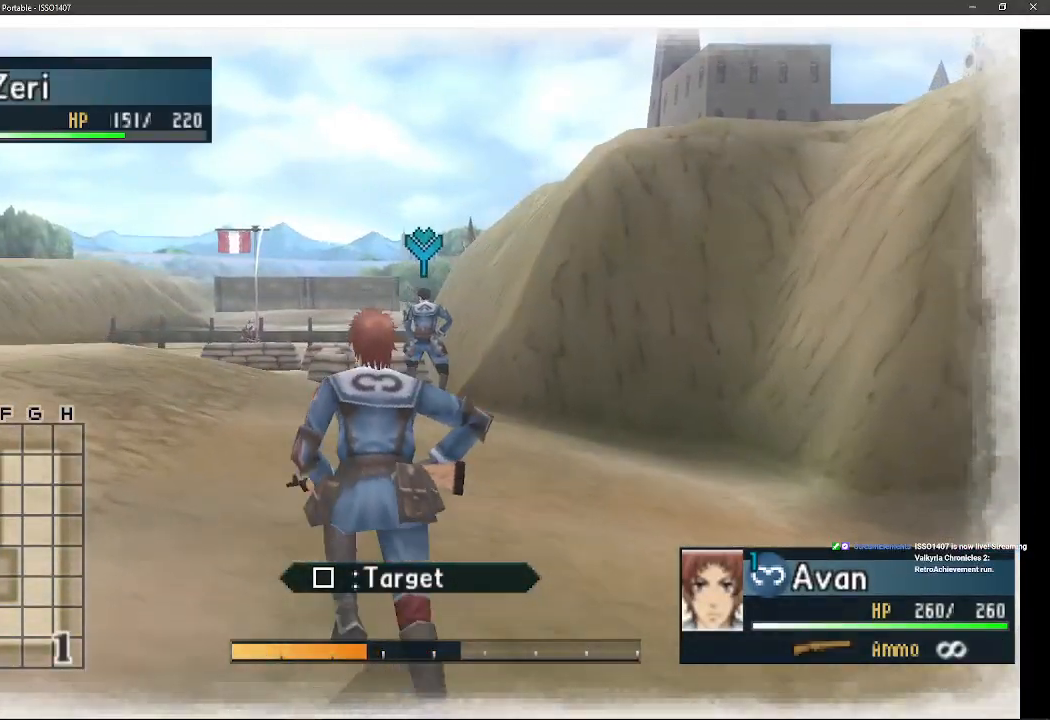
{"buttons": [], "left_stick": "up", "right_stick": "center", "events": []}
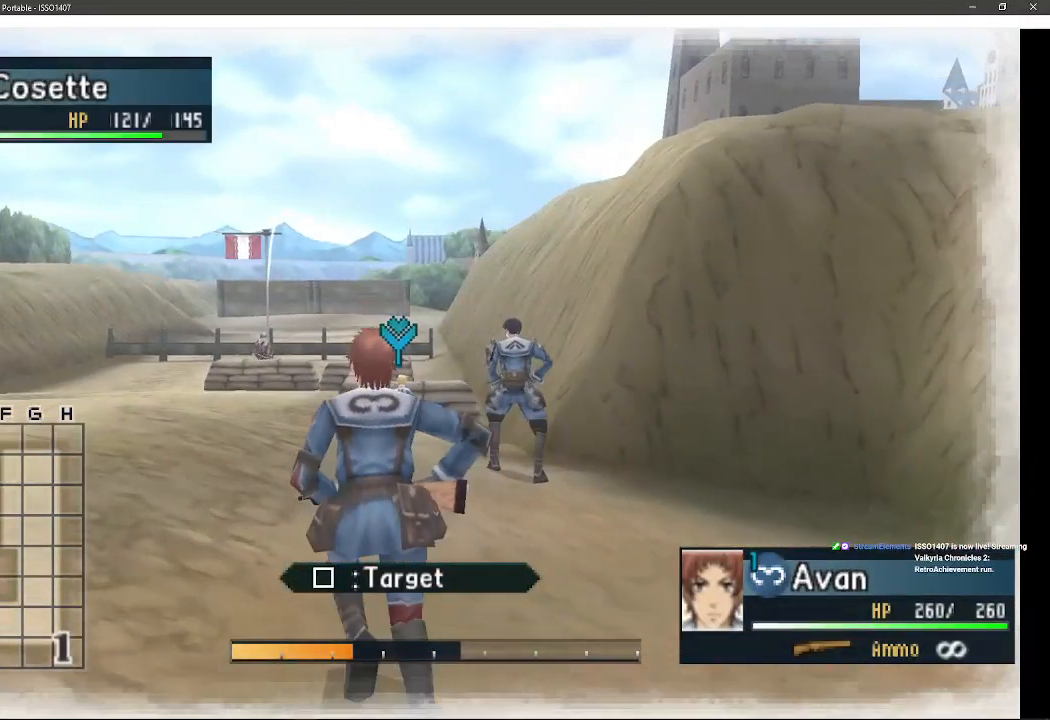
{"buttons": [], "left_stick": "up", "right_stick": "center", "events": []}
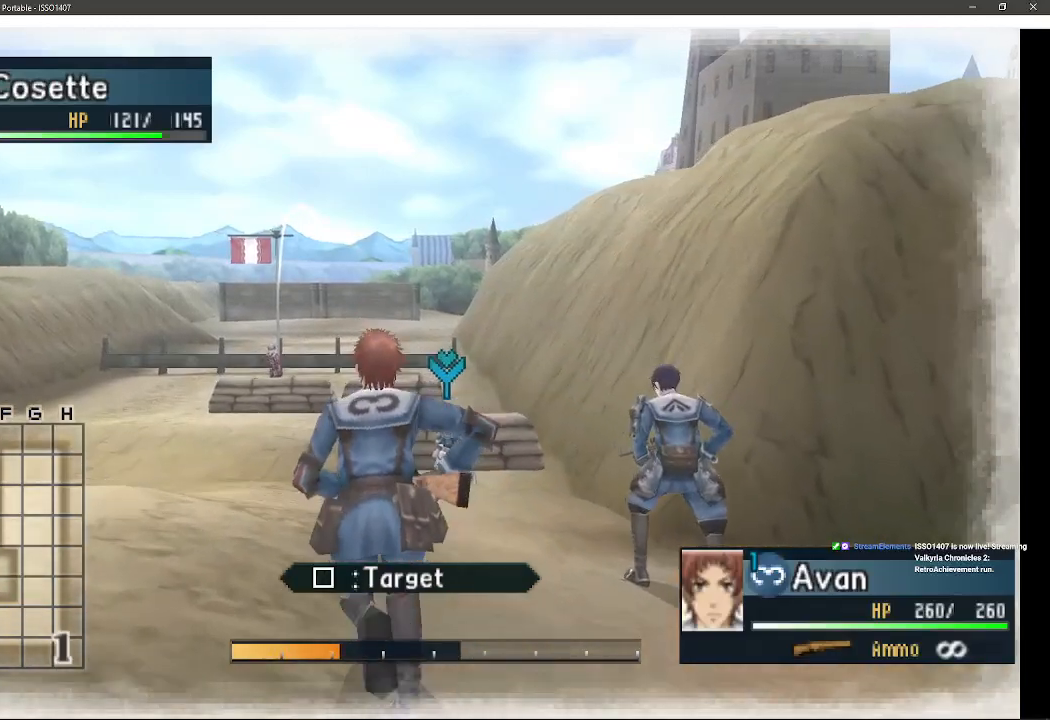
{"buttons": [], "left_stick": "up", "right_stick": "center", "events": []}
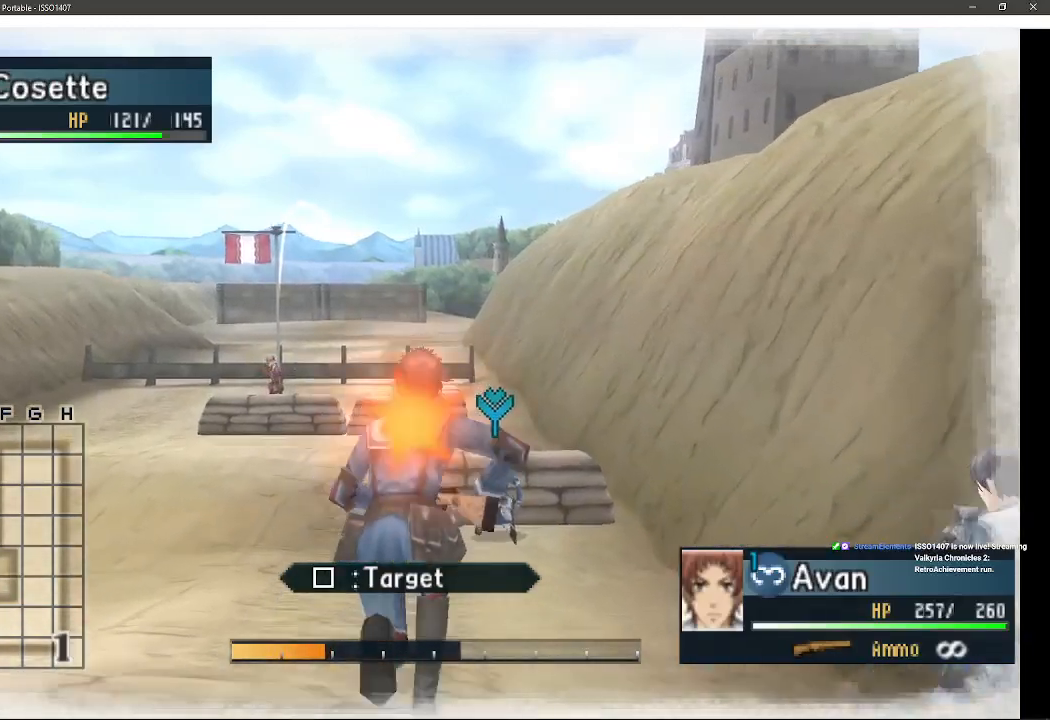
{"buttons": [], "left_stick": "up", "right_stick": "center", "events": []}
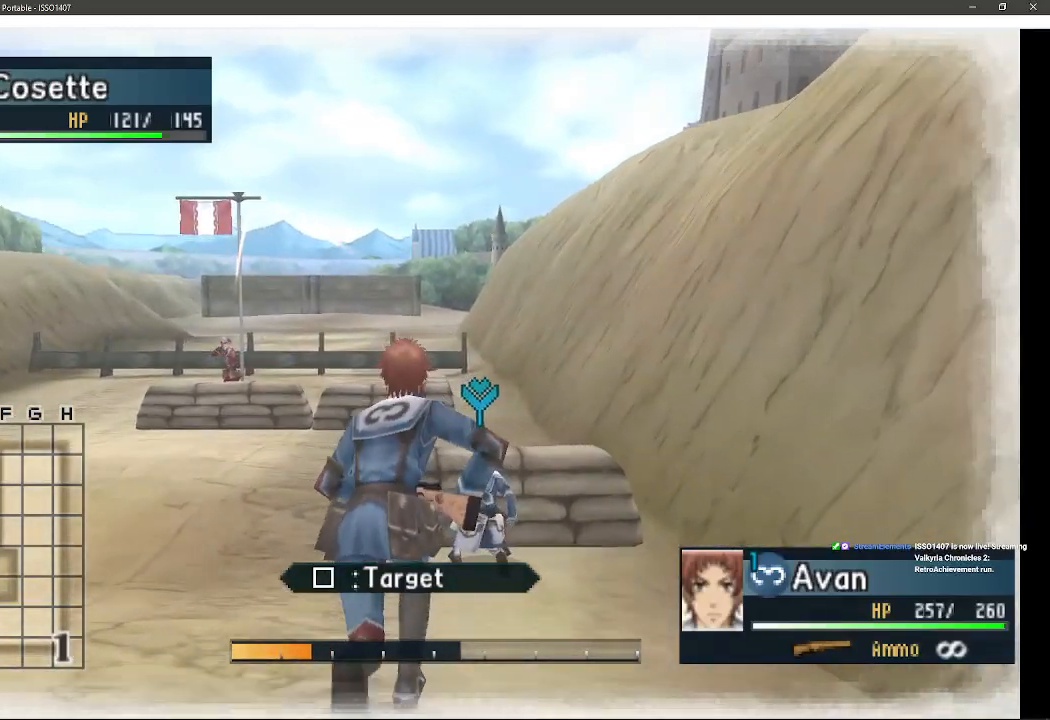
{"buttons": [], "left_stick": "up", "right_stick": "center", "events": []}
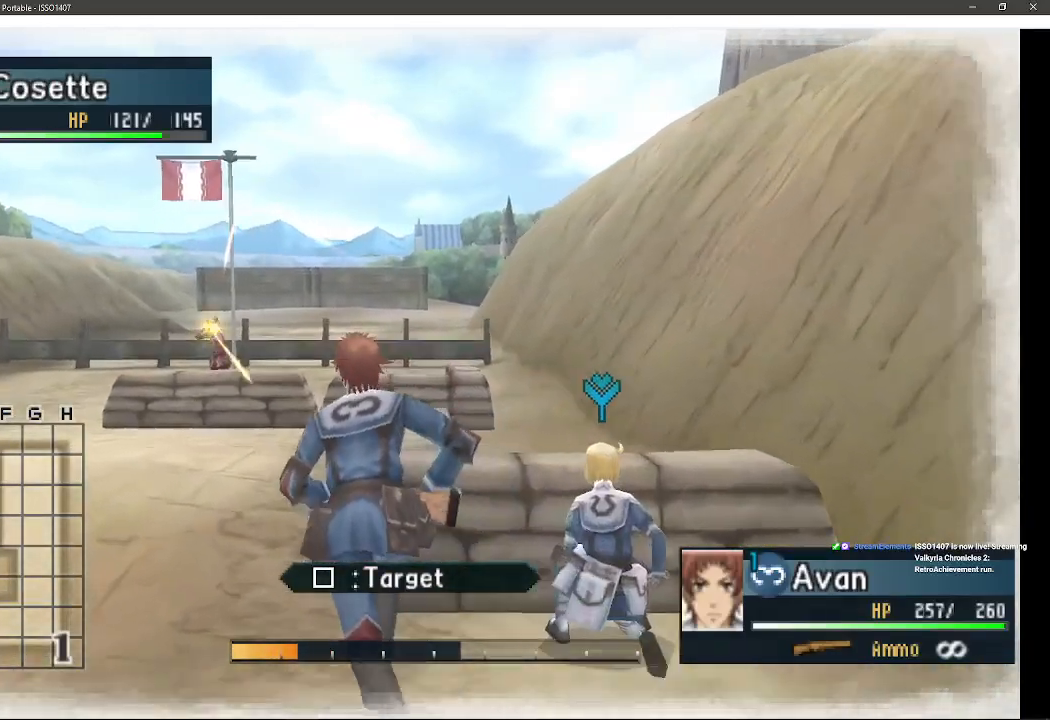
{"buttons": [], "left_stick": "up", "right_stick": "center", "events": []}
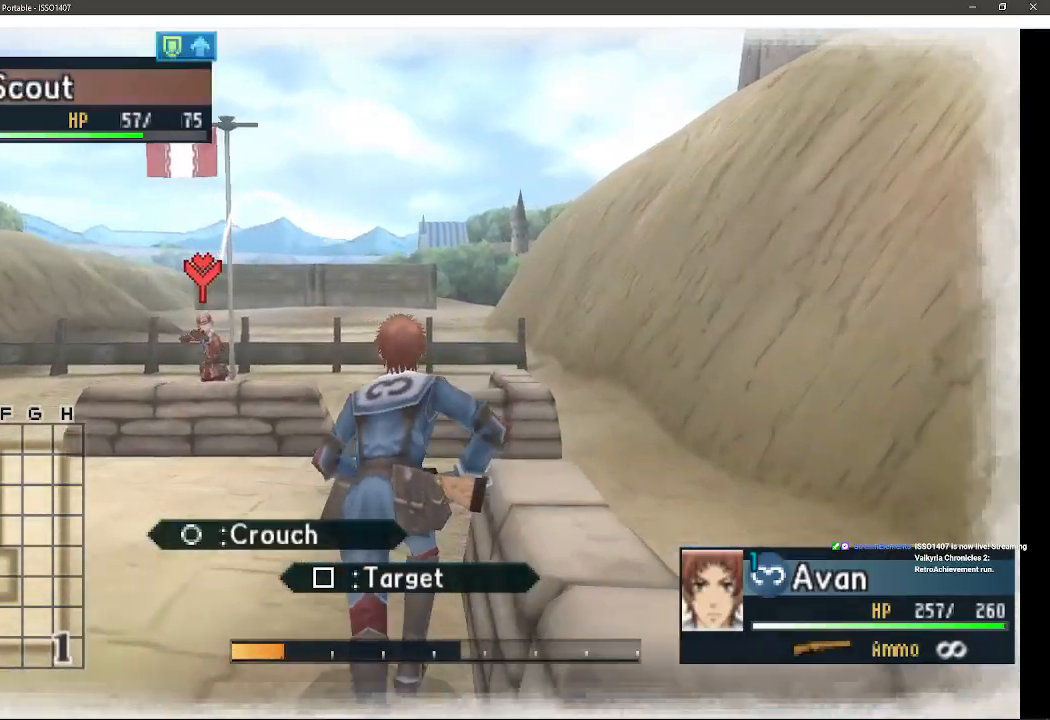
{"buttons": [], "left_stick": "up", "right_stick": "center", "events": []}
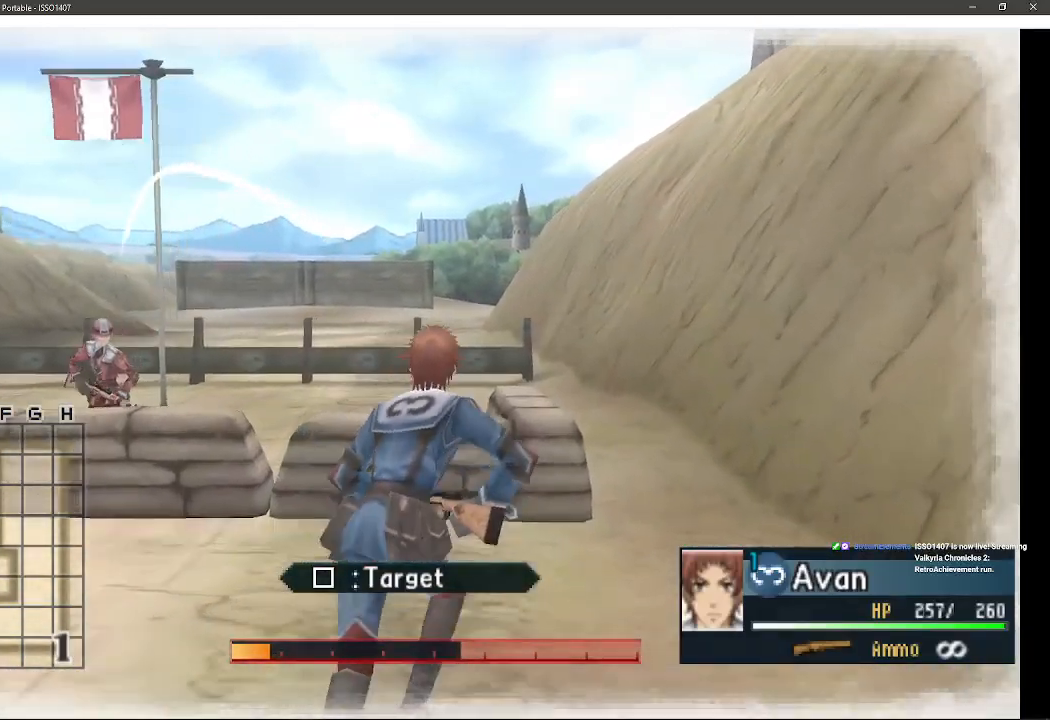
{"buttons": [], "left_stick": "up", "right_stick": "center", "events": []}
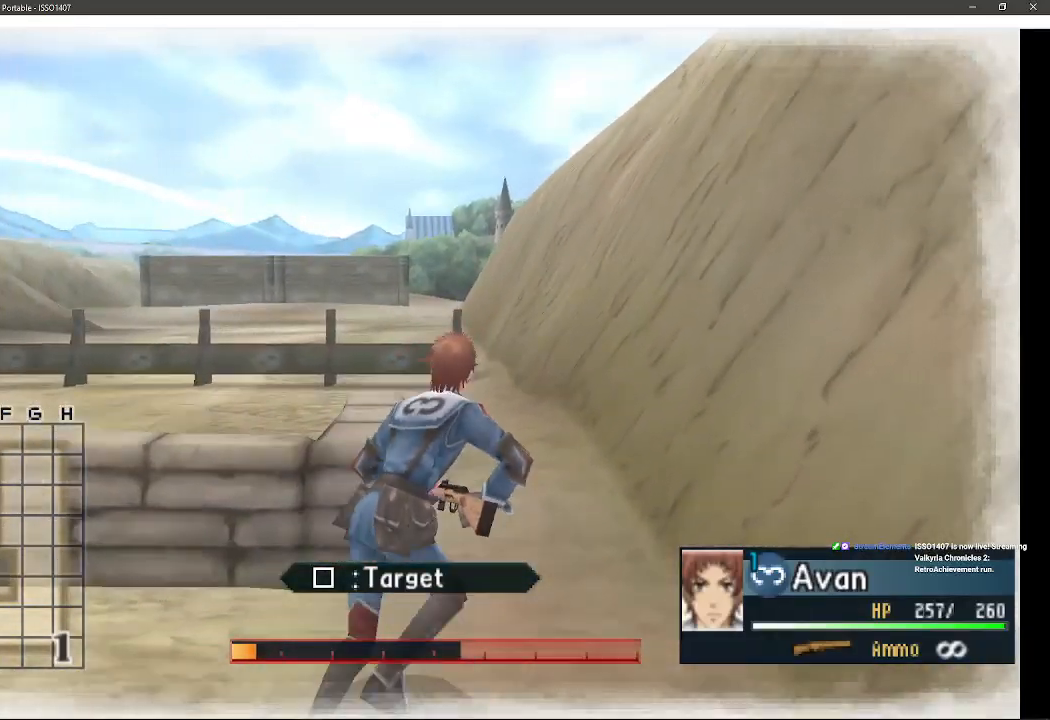
{"buttons": ["CIRCLE"], "left_stick": "center", "right_stick": "center", "events": [[417, "CIRCLE", "down"], [467, "left_stick", "center"]]}
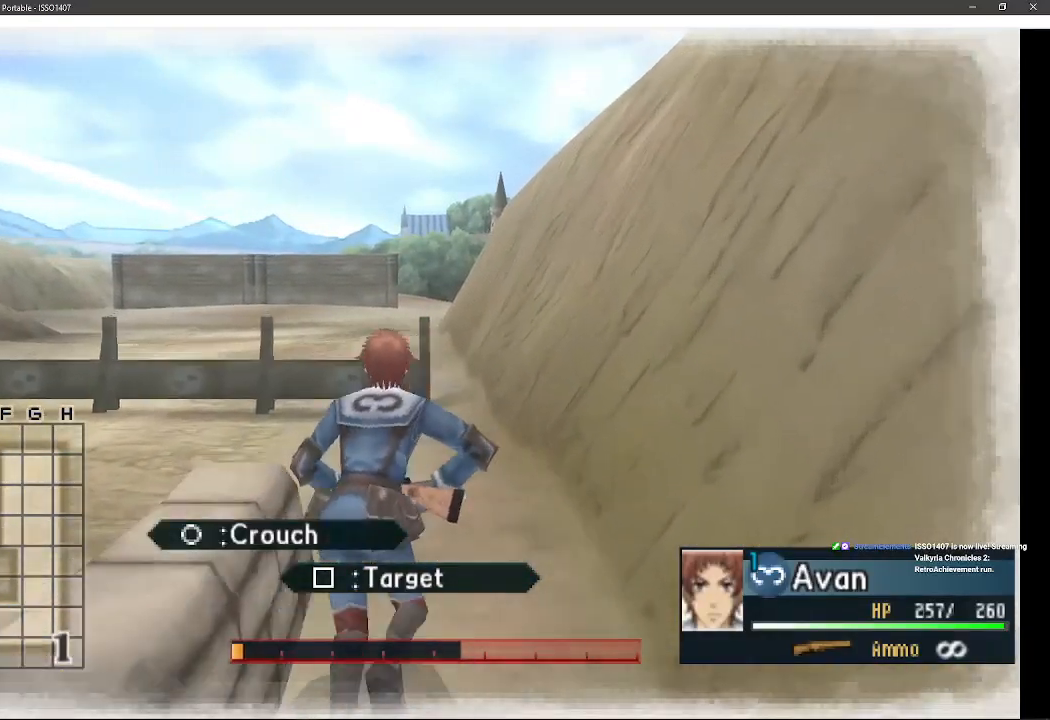
{"buttons": [], "left_stick": "center", "right_stick": "center", "events": [[100, "CIRCLE", "up"]]}
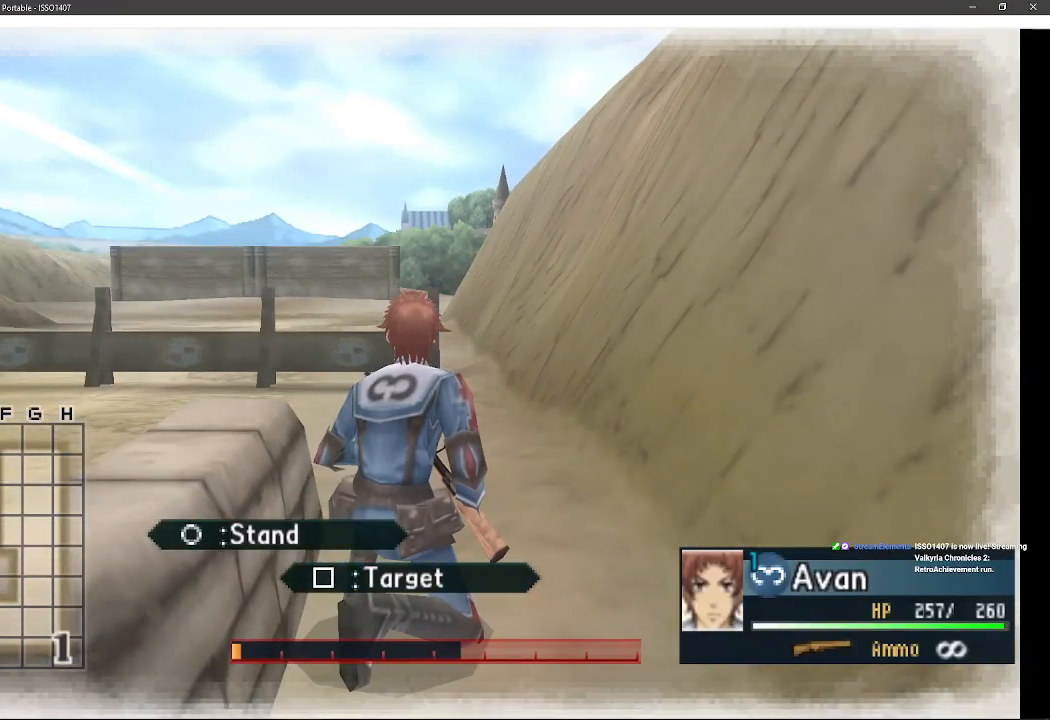
{"buttons": [], "left_stick": "center", "right_stick": "center", "events": []}
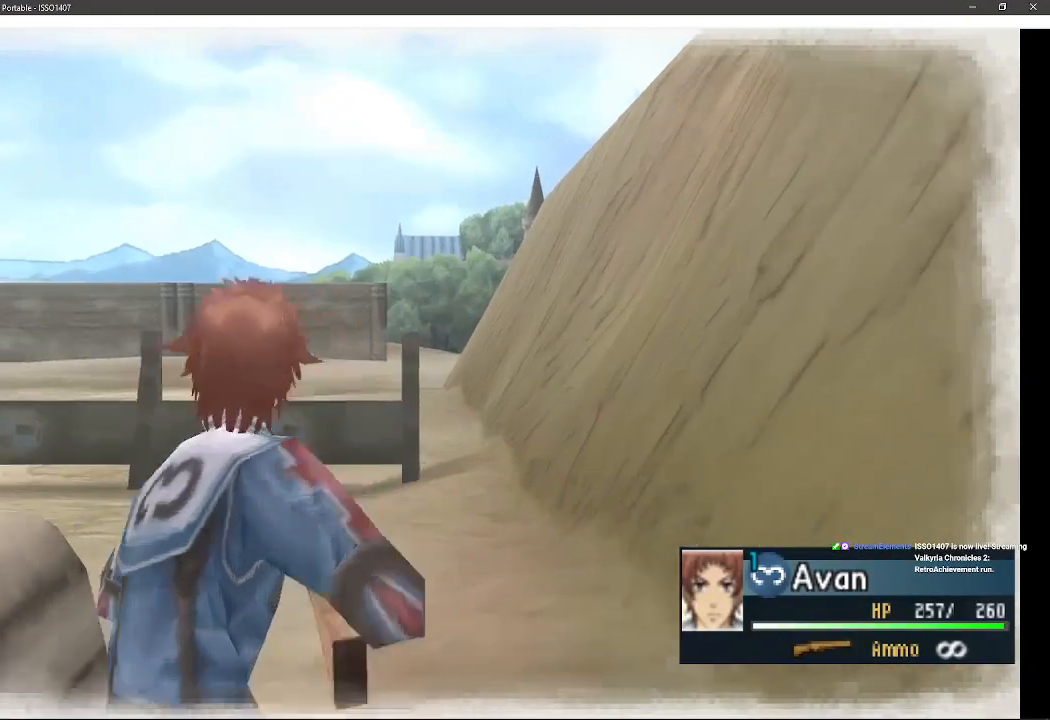
{"buttons": ["L1"], "left_stick": "center", "right_stick": "center", "events": [[367, "L1", "down"]]}